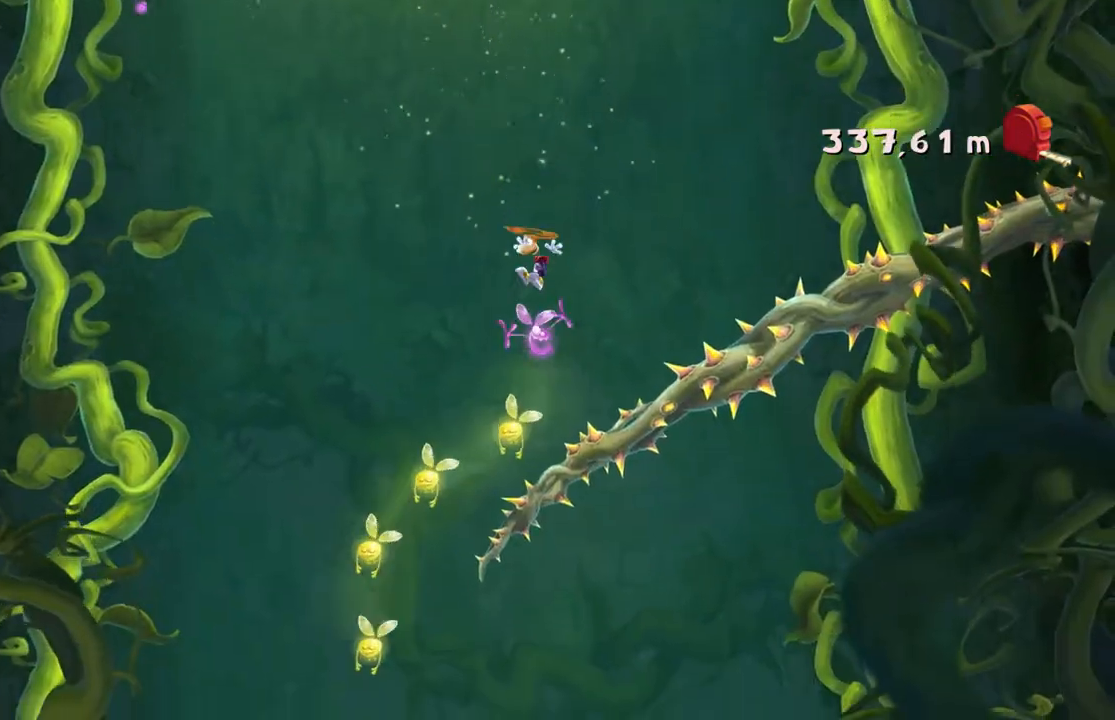
Gameplay with a controller (Xbox layout); each line is a JSON object with the inputs held at the frame after it. "events" lists button and stick changes between this image and that frame as [ms after this image, input, new state], when the widget could be followed in between. Not read: L3 R3 SELECT.
{"buttons": [], "left_stick": "left", "right_stick": "center", "events": []}
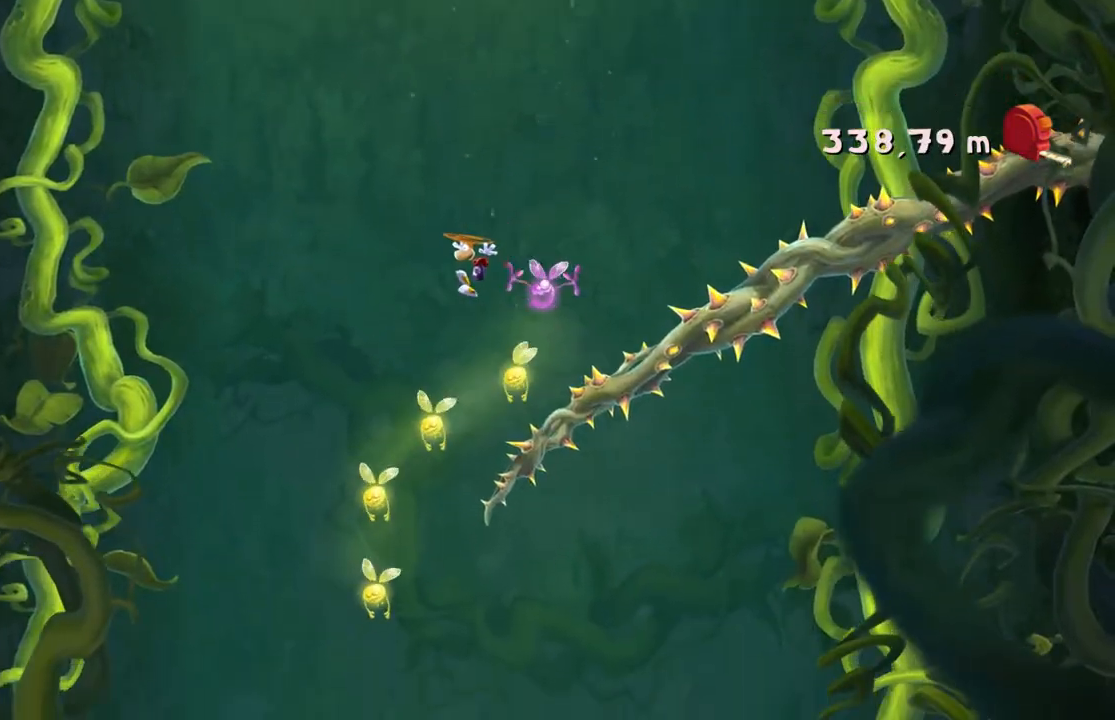
{"buttons": ["A"], "left_stick": "center", "right_stick": "center", "events": [[100, "A", "down"], [134, "left_stick", "center"]]}
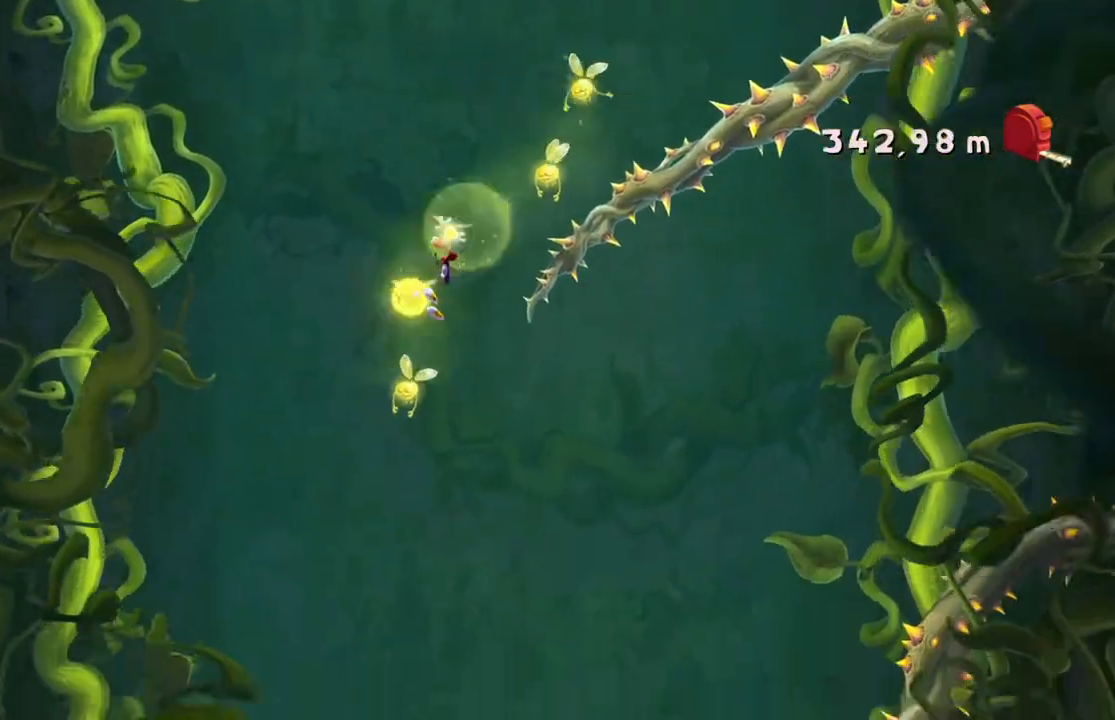
{"buttons": [], "left_stick": "right", "right_stick": "center", "events": [[200, "A", "up"], [433, "left_stick", "right"]]}
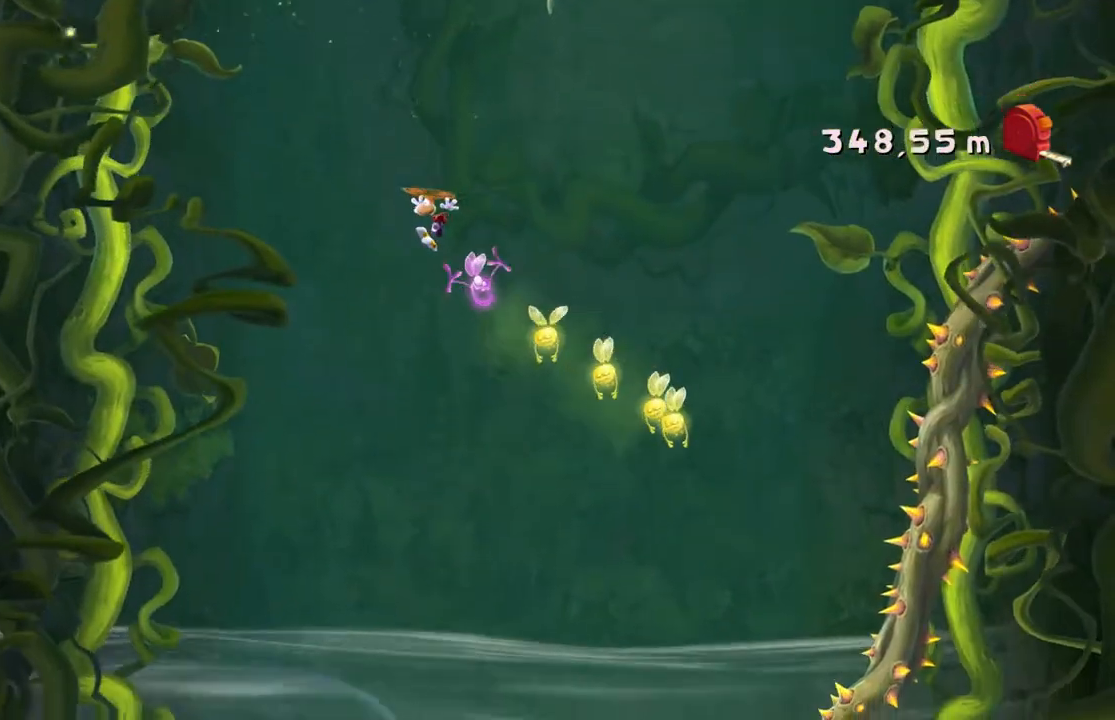
{"buttons": [], "left_stick": "center", "right_stick": "center", "events": [[100, "A", "down"], [167, "A", "up"], [267, "A", "down"], [334, "left_stick", "center"], [367, "A", "up"]]}
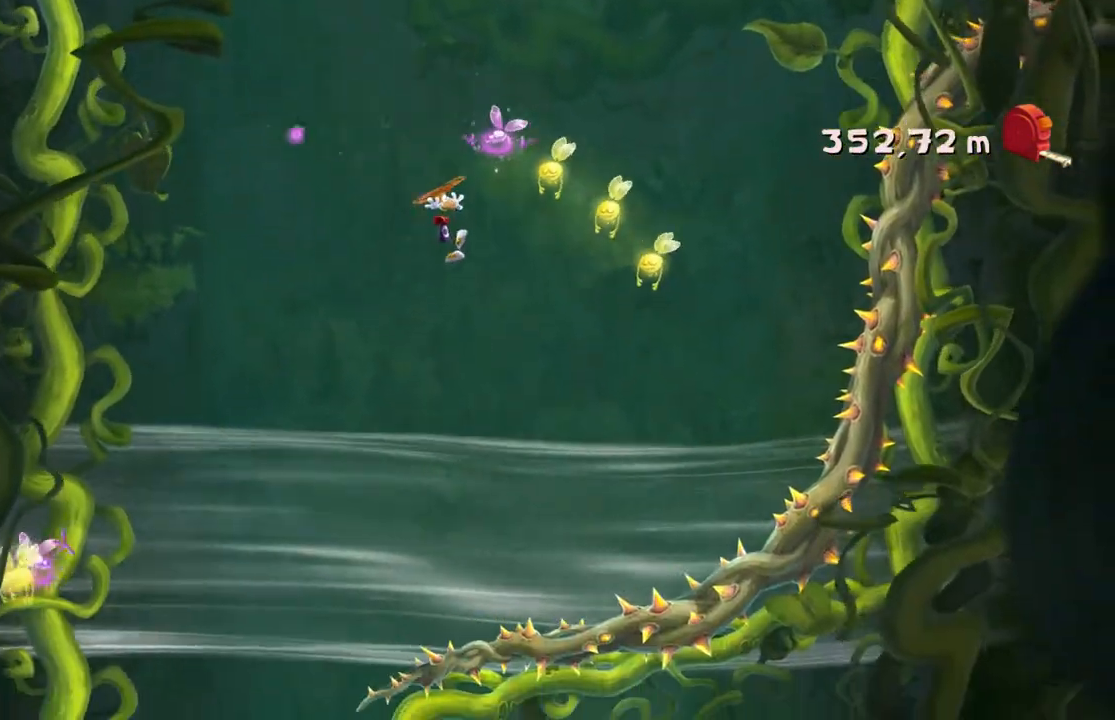
{"buttons": [], "left_stick": "left", "right_stick": "center", "events": [[66, "left_stick", "left"]]}
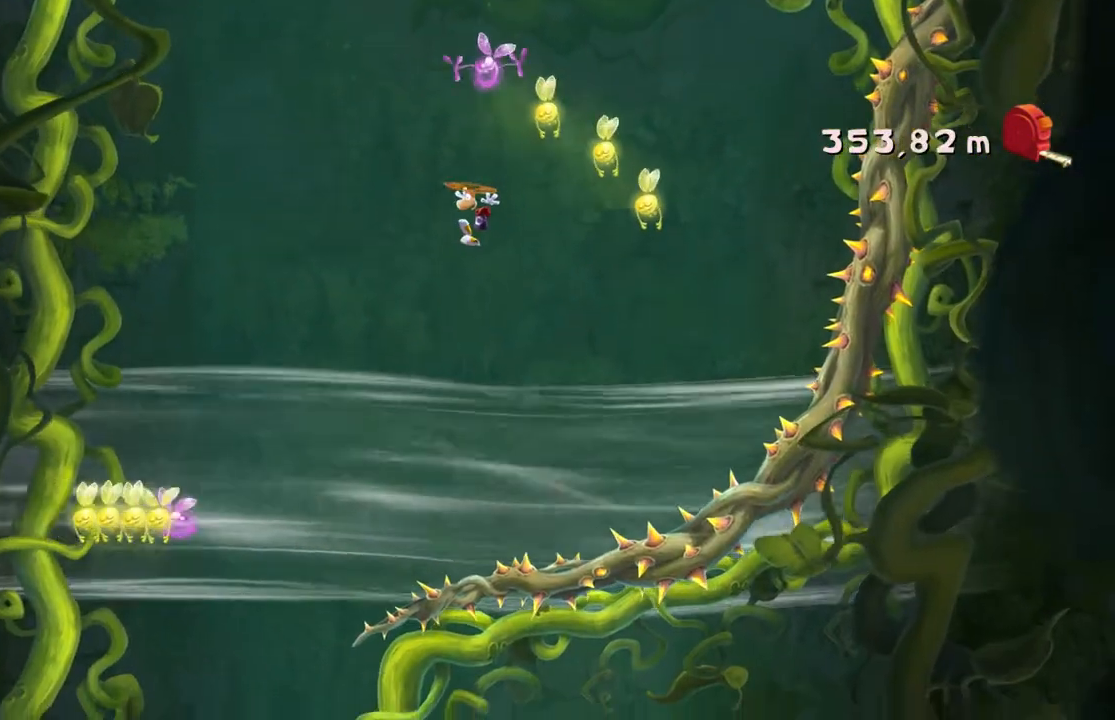
{"buttons": [], "left_stick": "left", "right_stick": "center"}
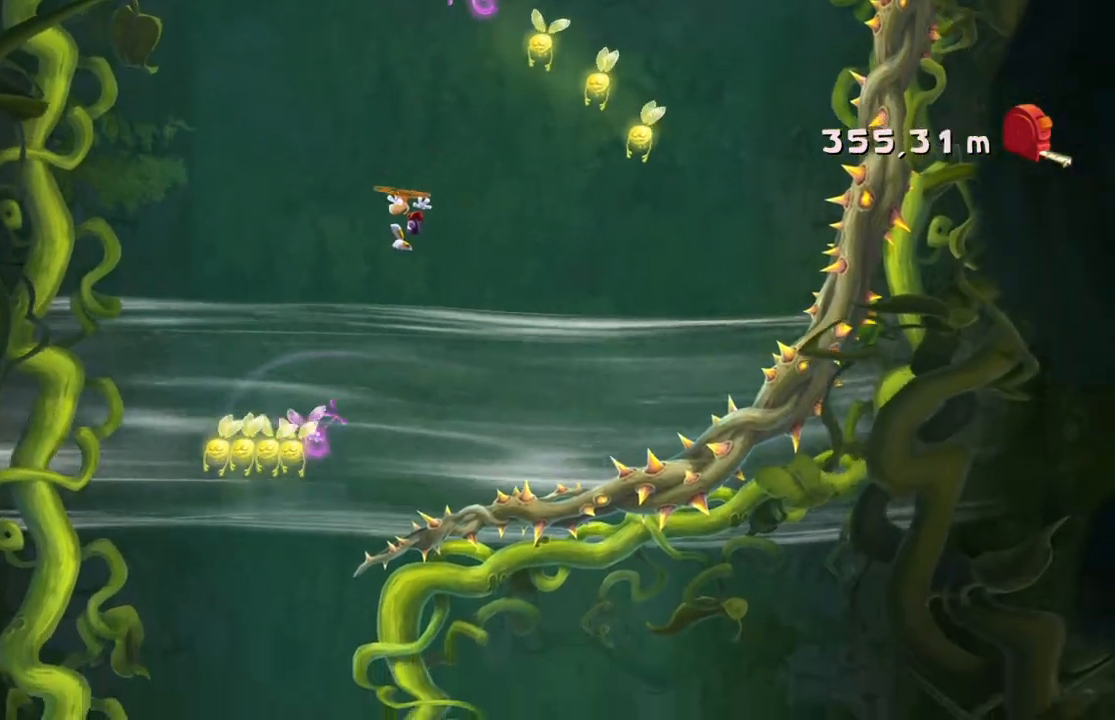
{"buttons": [], "left_stick": "center", "right_stick": "center", "events": [[333, "left_stick", "center"]]}
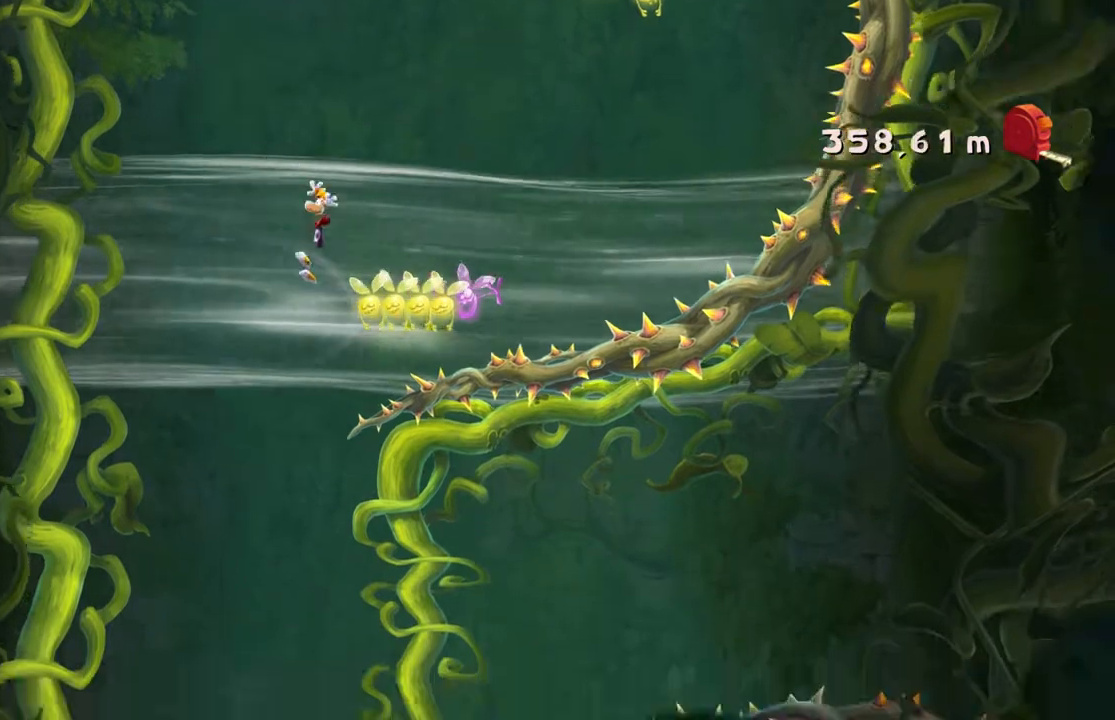
{"buttons": [], "left_stick": "right", "right_stick": "center", "events": [[67, "A", "down"], [200, "A", "up"], [267, "left_stick", "right"]]}
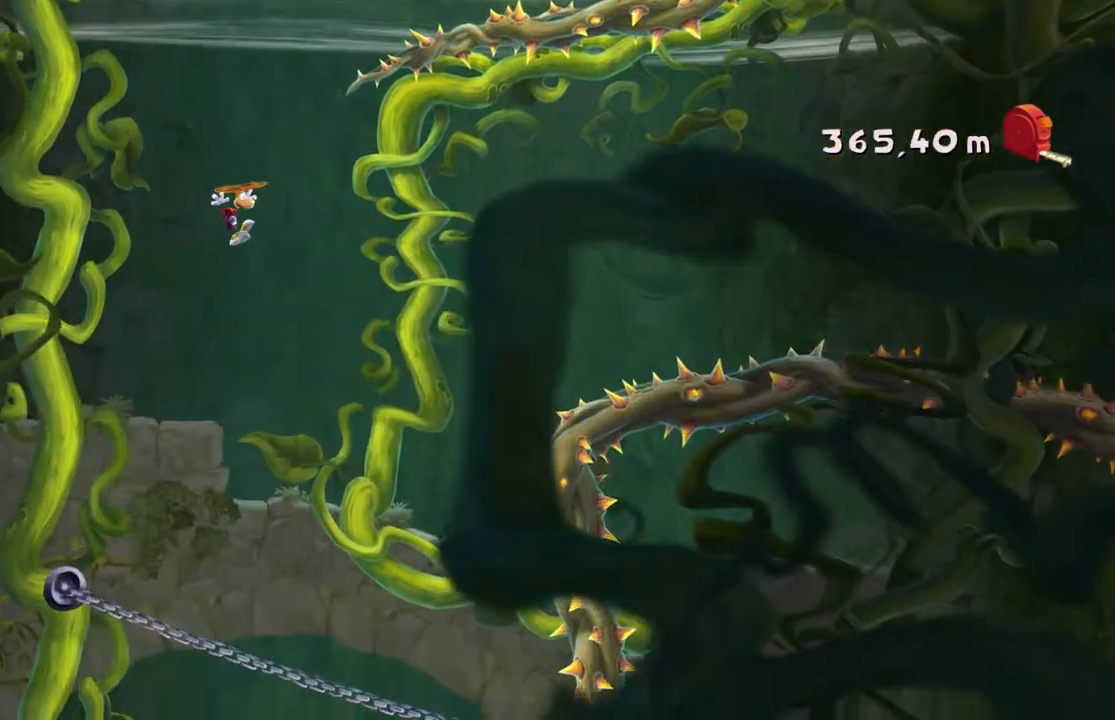
{"buttons": [], "left_stick": "left", "right_stick": "center", "events": [[133, "left_stick", "center"], [300, "left_stick", "left"]]}